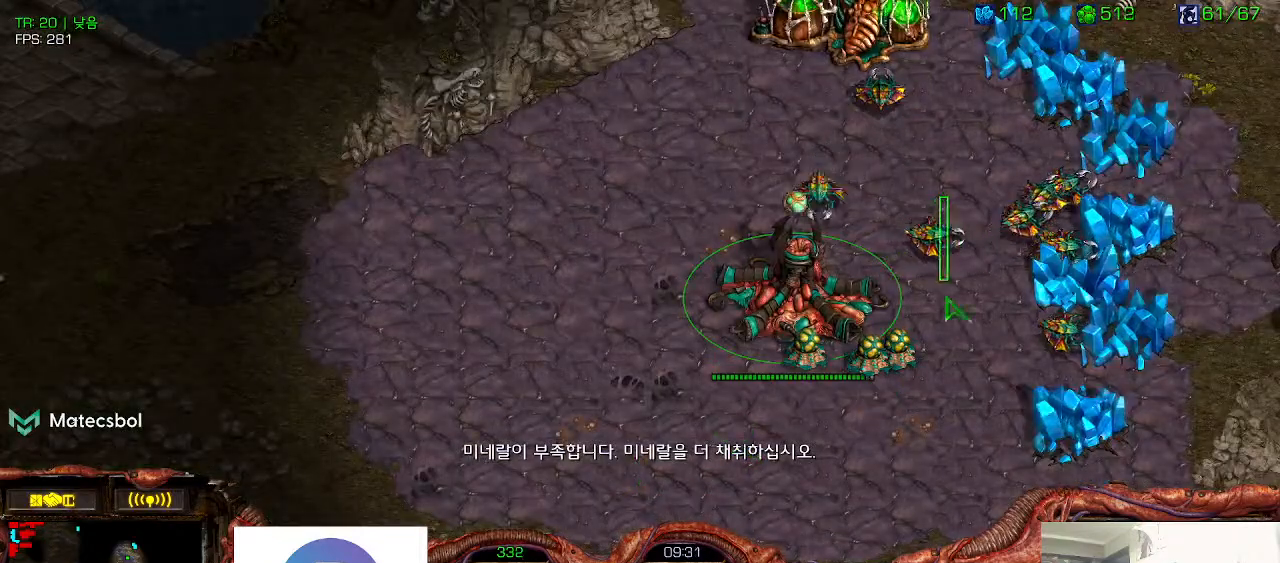
Gameplay with keyboard; each line is a JSON object with the keys held at the frame after it. "events" lists presses ("down") and releases ("up") of "0", "1", "2", "3", "5", "6", "7", "8", "9", "a", "alt_l", "alt_r", "b", "c", "caps_lock", "comma", "ctrl", "d", "e", "f", "g", "h", "i", "j", "k", "l", "m", "n", "o", "q", "r", "s", "shift", "space", "super", "t", "tab", "u", "v", "w", "x", "y" and "z" between this image and that frame as [ms after this image, input, new state], when the widget could be followed in between. No other keys are recorded. Mouse input is not recorded. Not read: 4.
{"keys": [], "events": [[133, "space", "down"], [300, "space", "up"]]}
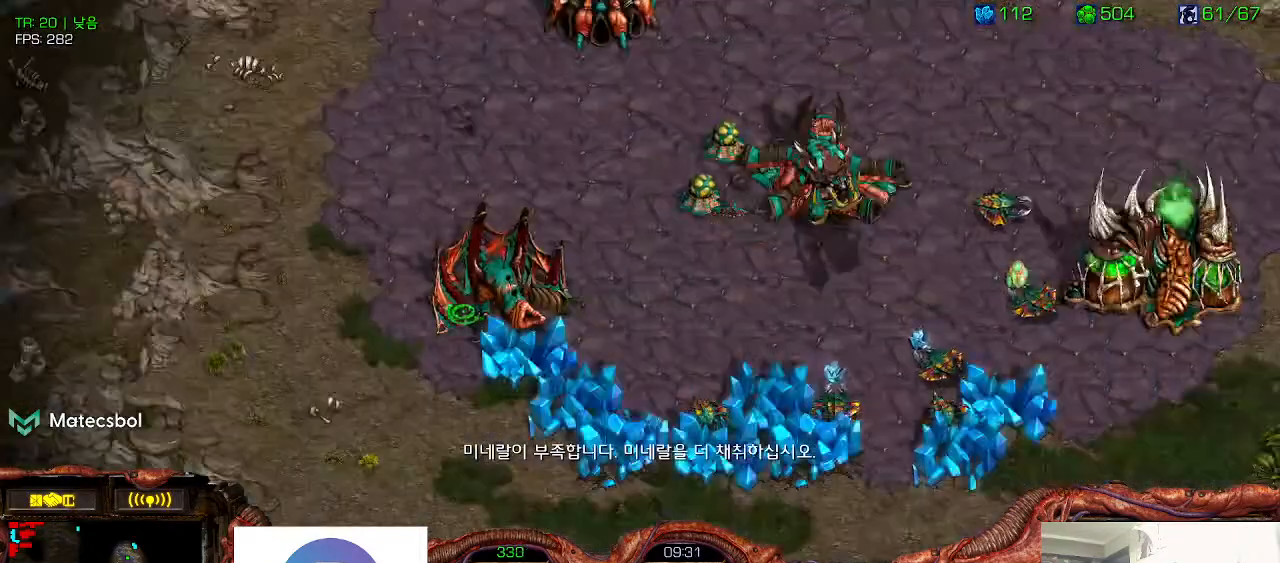
{"keys": []}
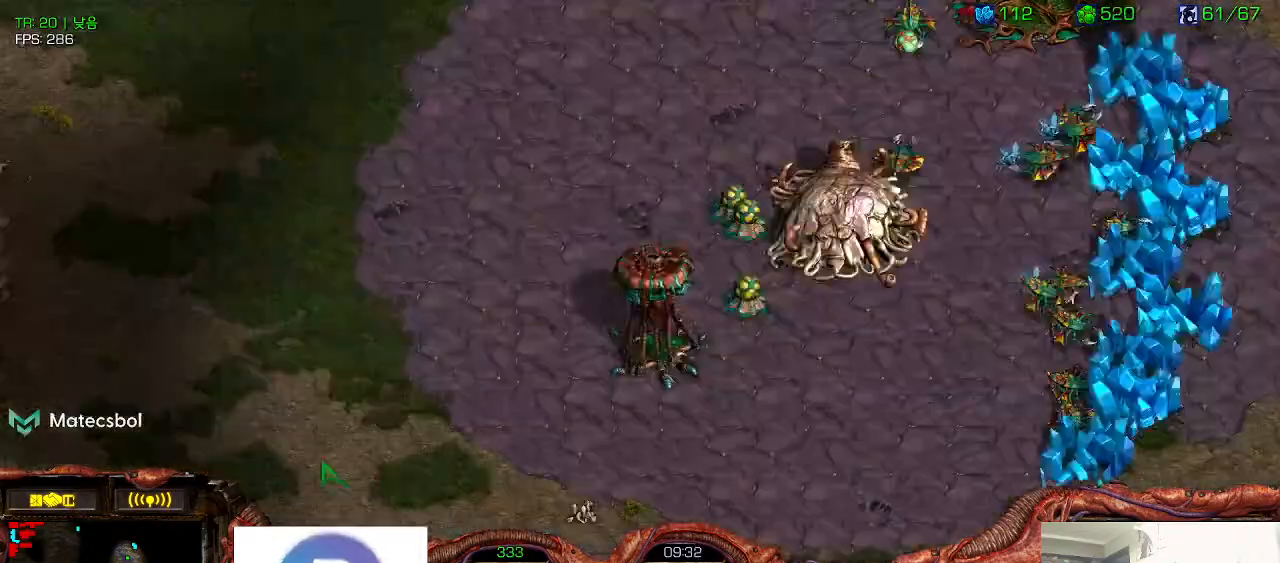
{"keys": [], "events": []}
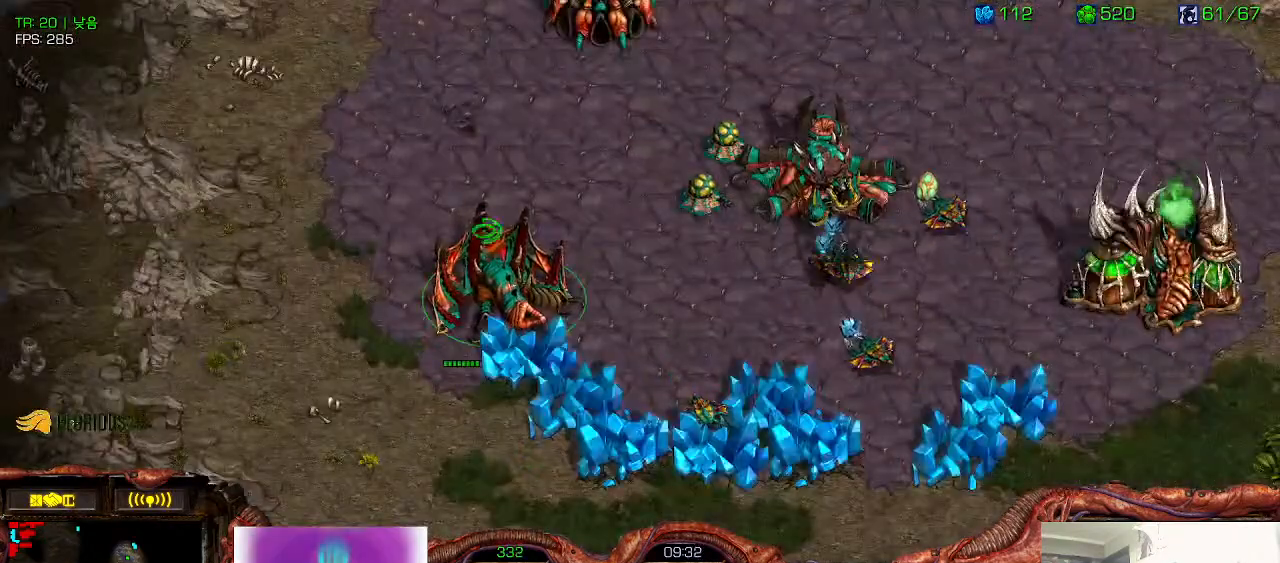
{"keys": [], "events": []}
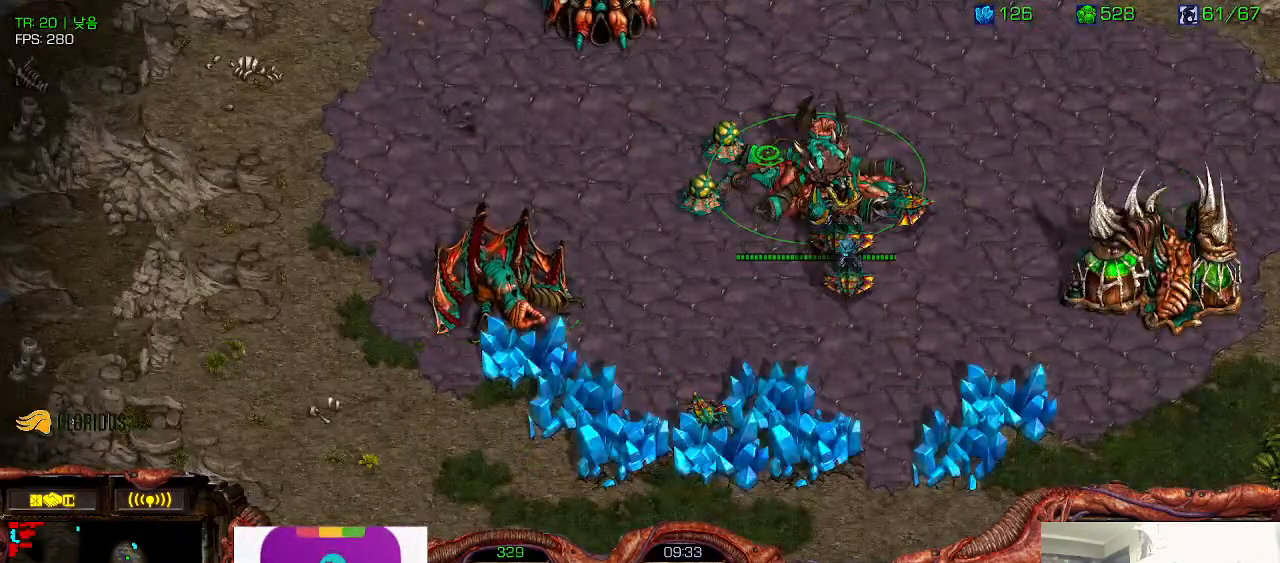
{"keys": []}
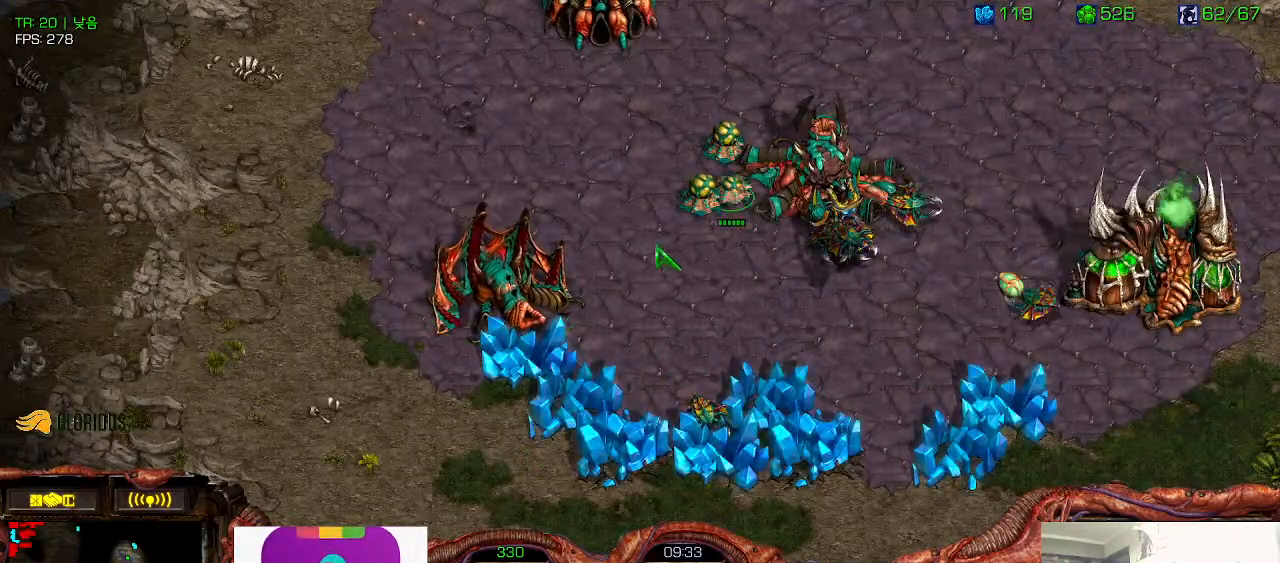
{"keys": [], "events": [[83, "space", "down"], [216, "space", "up"]]}
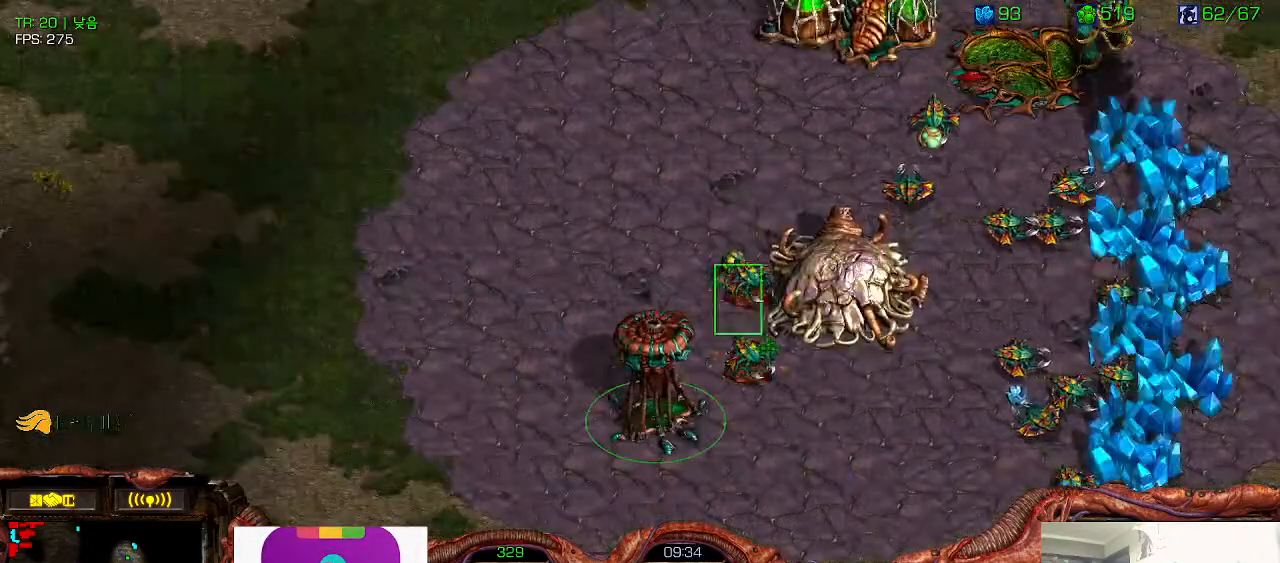
{"keys": [], "events": []}
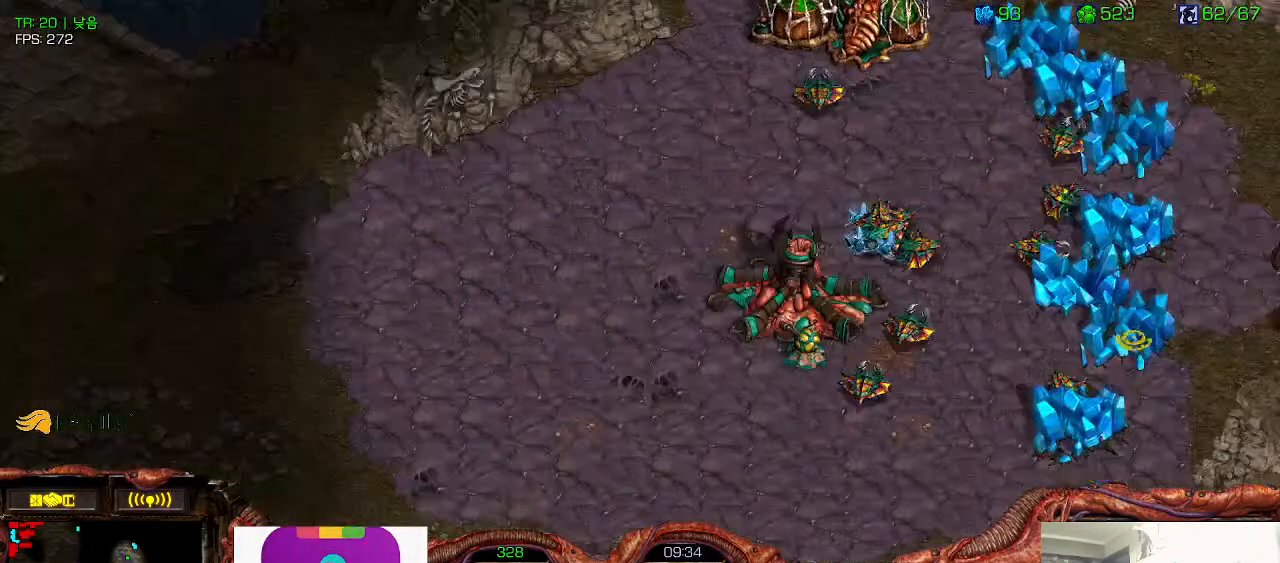
{"keys": ["shift"], "events": [[333, "shift", "down"]]}
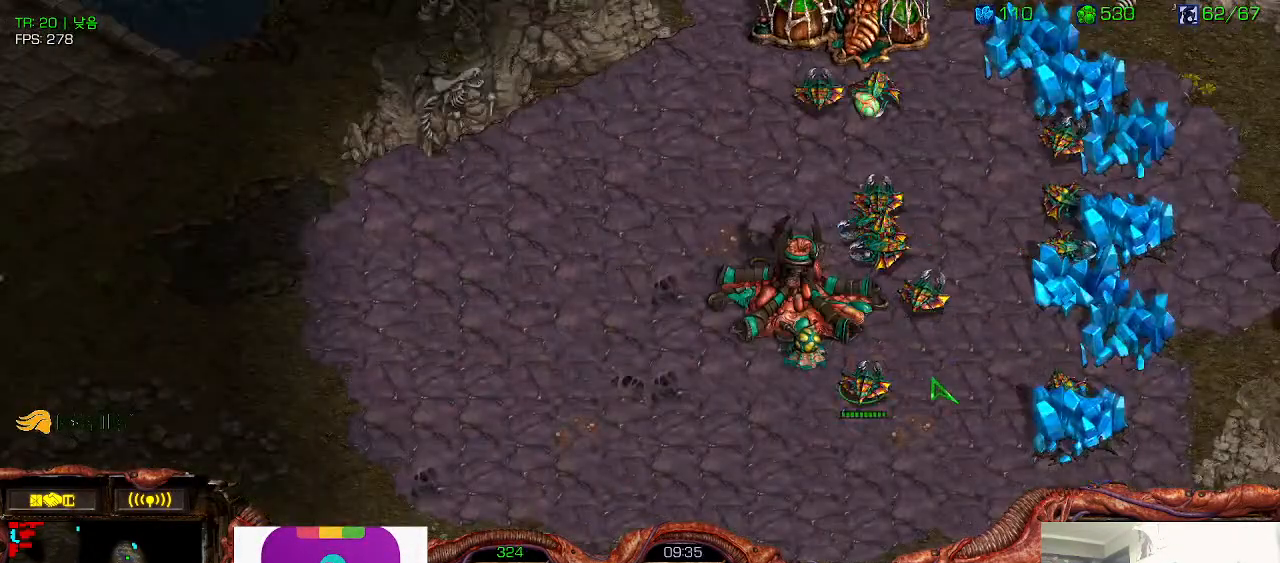
{"keys": [], "events": [[316, "shift", "up"]]}